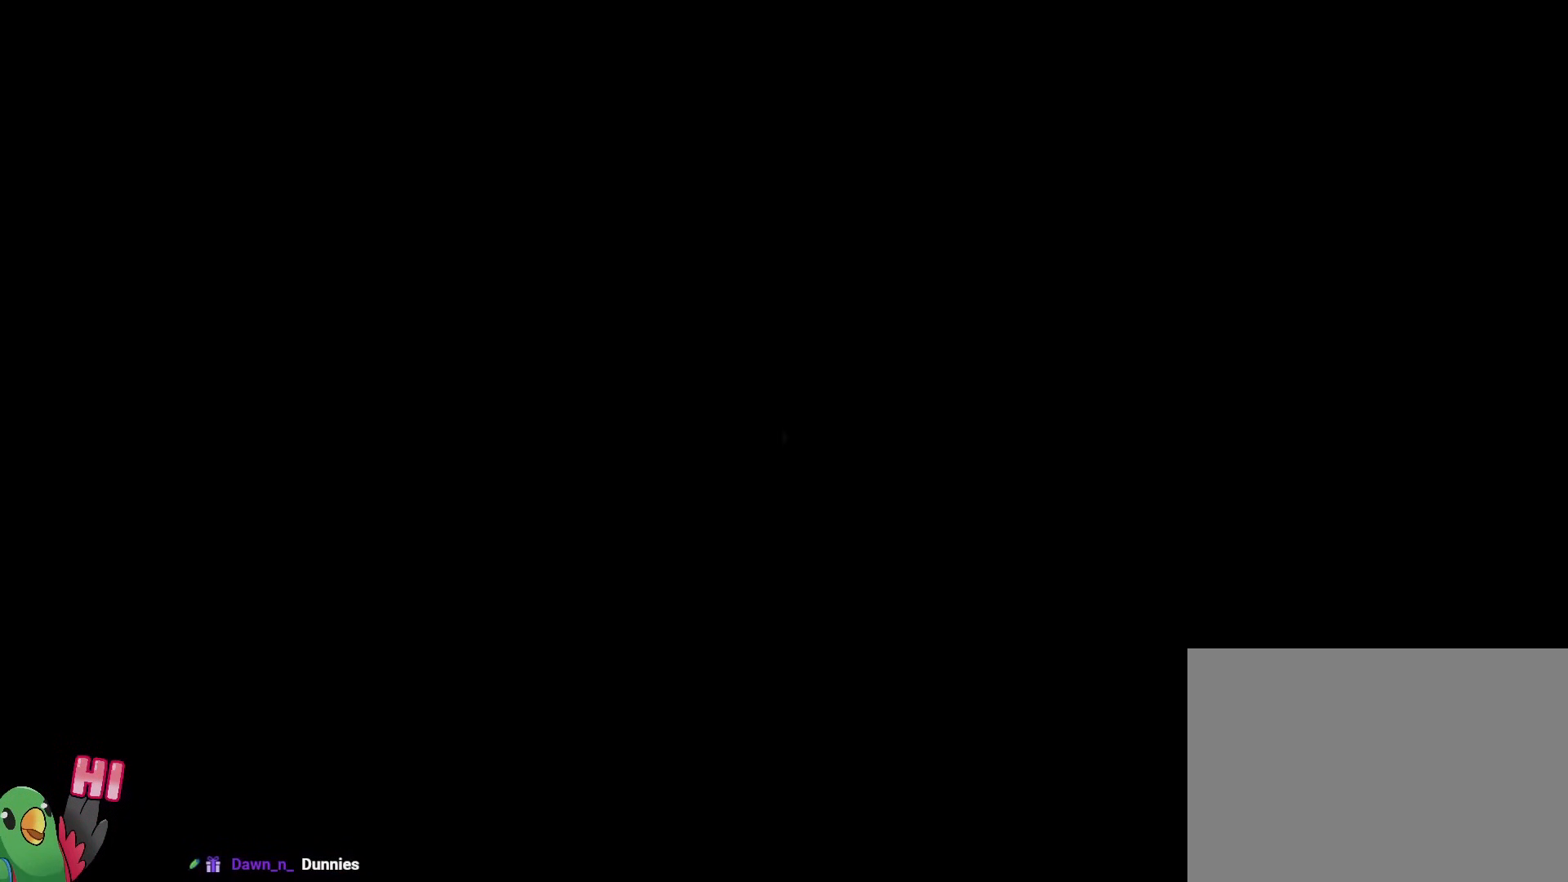
Gameplay with a controller (Nintendo layout); each line is a JSON object with the inputs held at the frame after it. "events" lists button and stick changes between this image and that frame as [ms after this image, input, new state], when the widget could be followed in between. Not read: HOME L3 R3 START.
{"buttons": [], "left_stick": "center", "right_stick": "center", "events": [[34, "R1", "down"], [50, "B", "down"], [167, "B", "up"], [167, "R1", "up"], [284, "B", "down"], [367, "B", "up"]]}
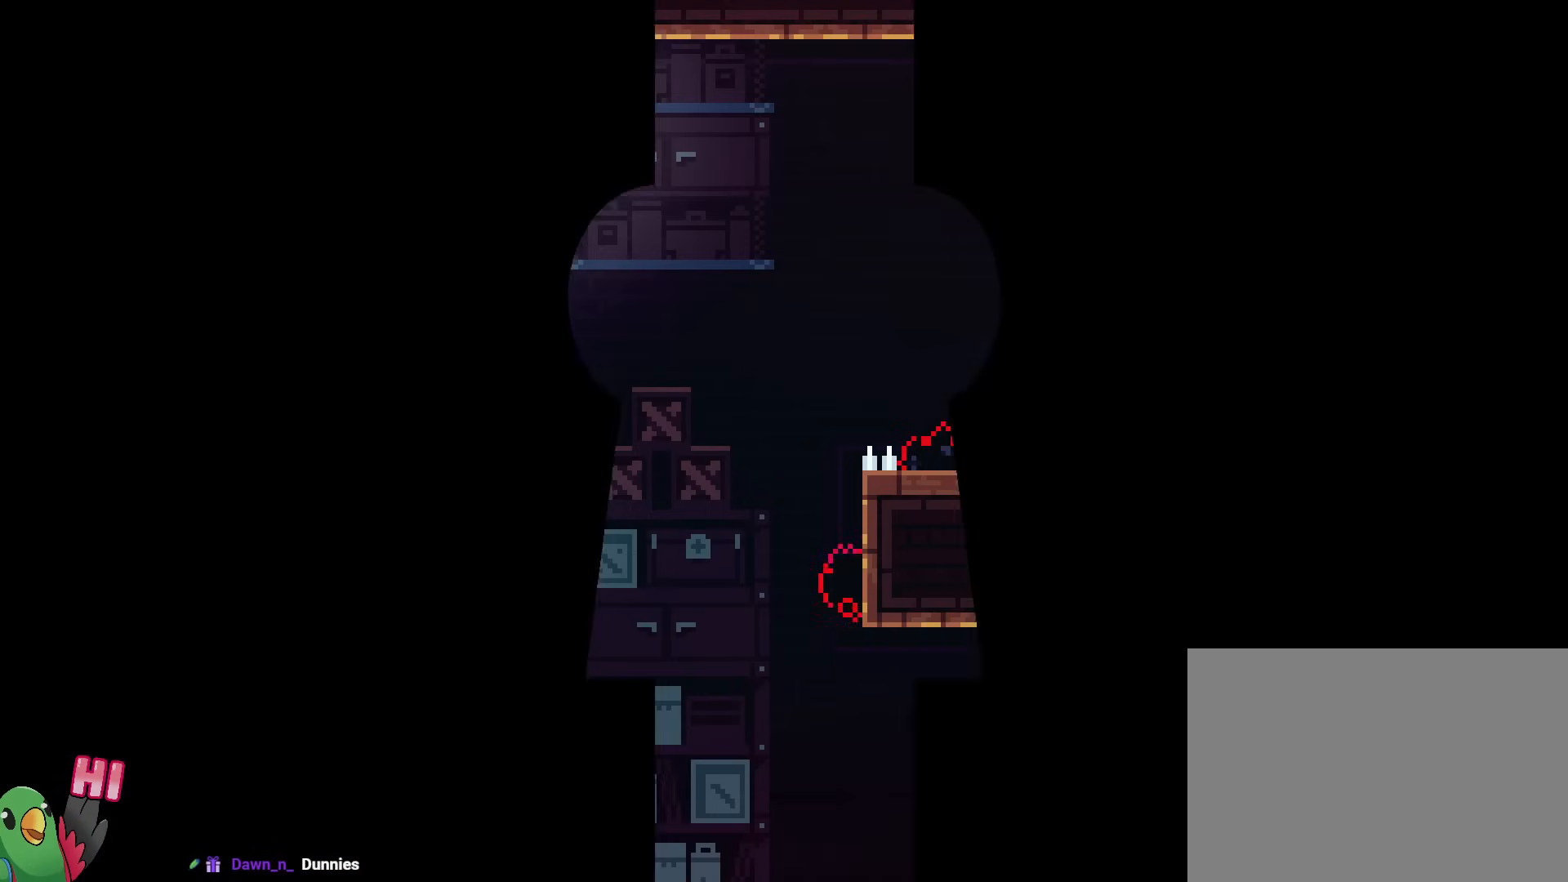
{"buttons": ["R1"], "left_stick": "center", "right_stick": "center", "events": [[50, "B", "down"], [83, "DPAD_LEFT", "down"], [167, "B", "up"], [417, "R1", "down"], [434, "DPAD_LEFT", "up"]]}
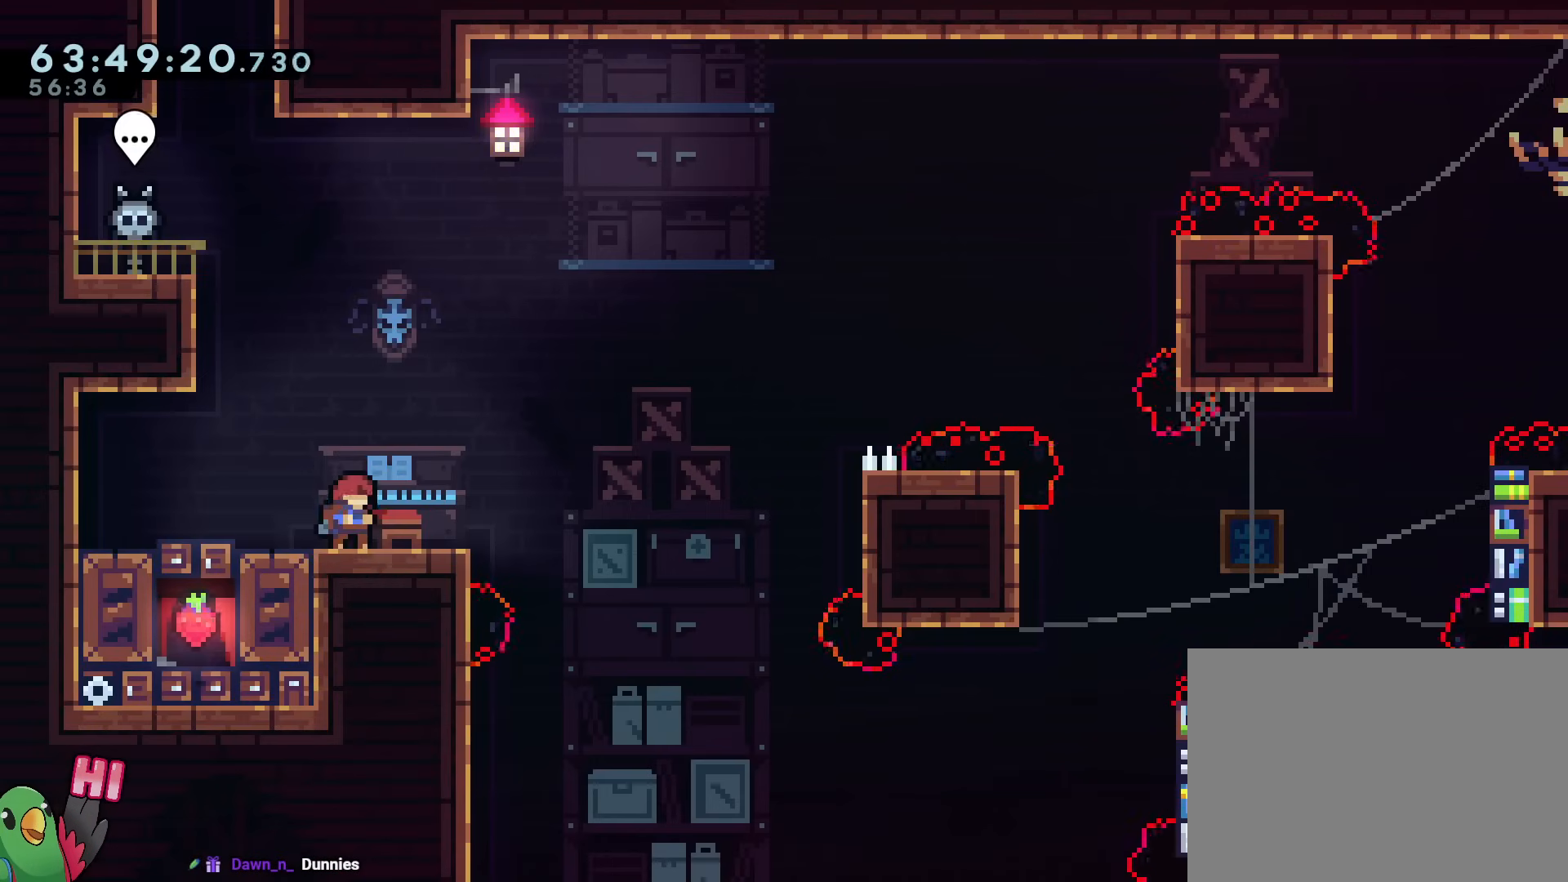
{"buttons": ["DPAD_LEFT"], "left_stick": "center", "right_stick": "center"}
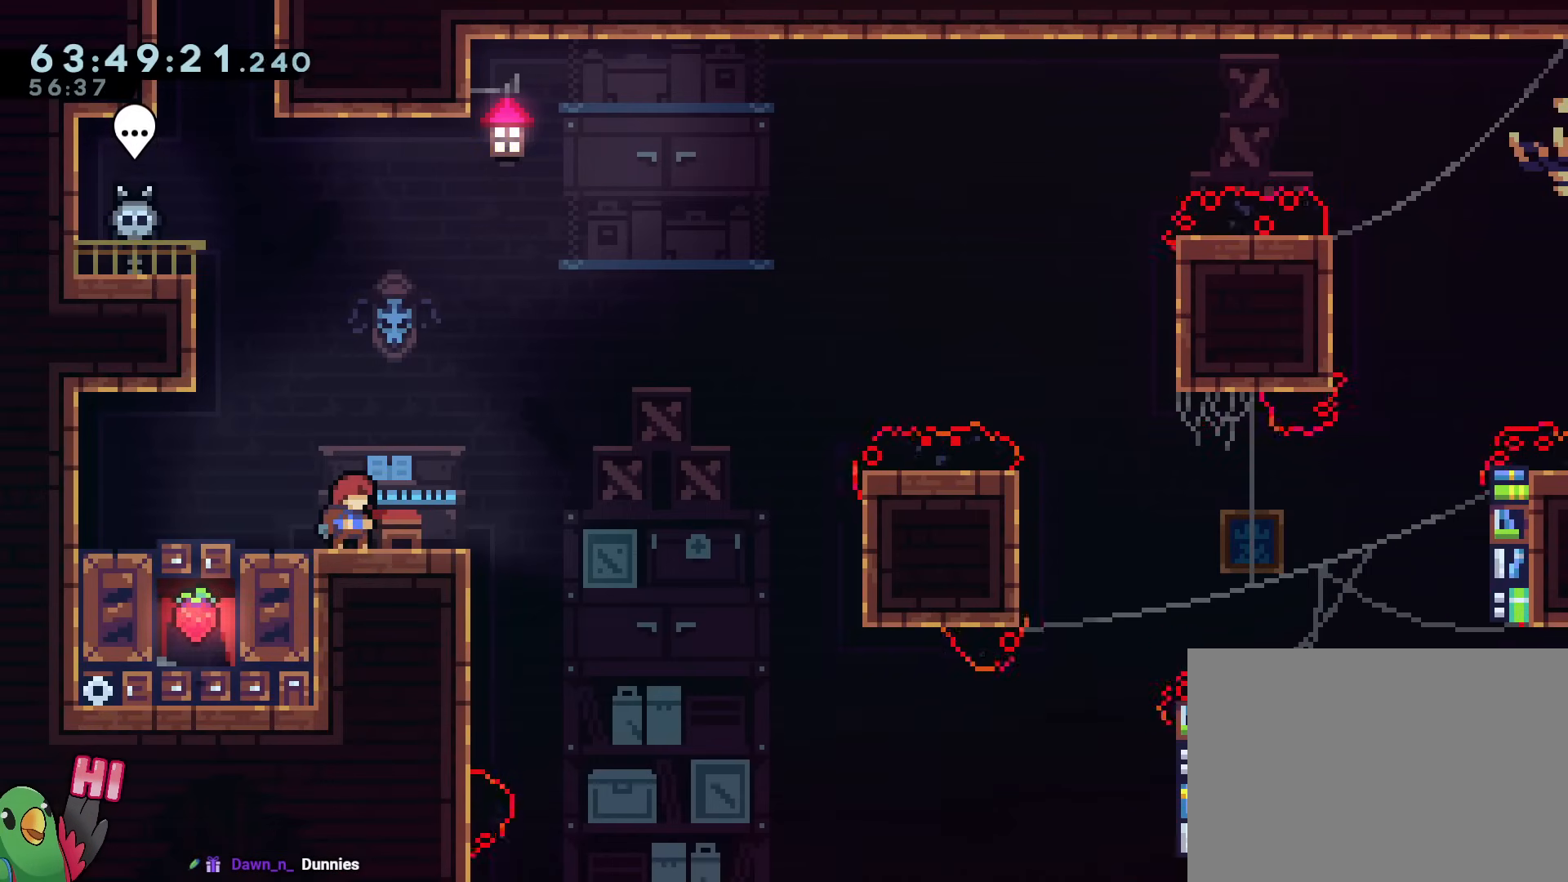
{"buttons": ["R1", "DPAD_LEFT"], "left_stick": "center", "right_stick": "center", "events": [[134, "DPAD_LEFT", "up"], [134, "R1", "down"], [334, "L2", "down"], [417, "DPAD_LEFT", "down"], [501, "L2", "up"]]}
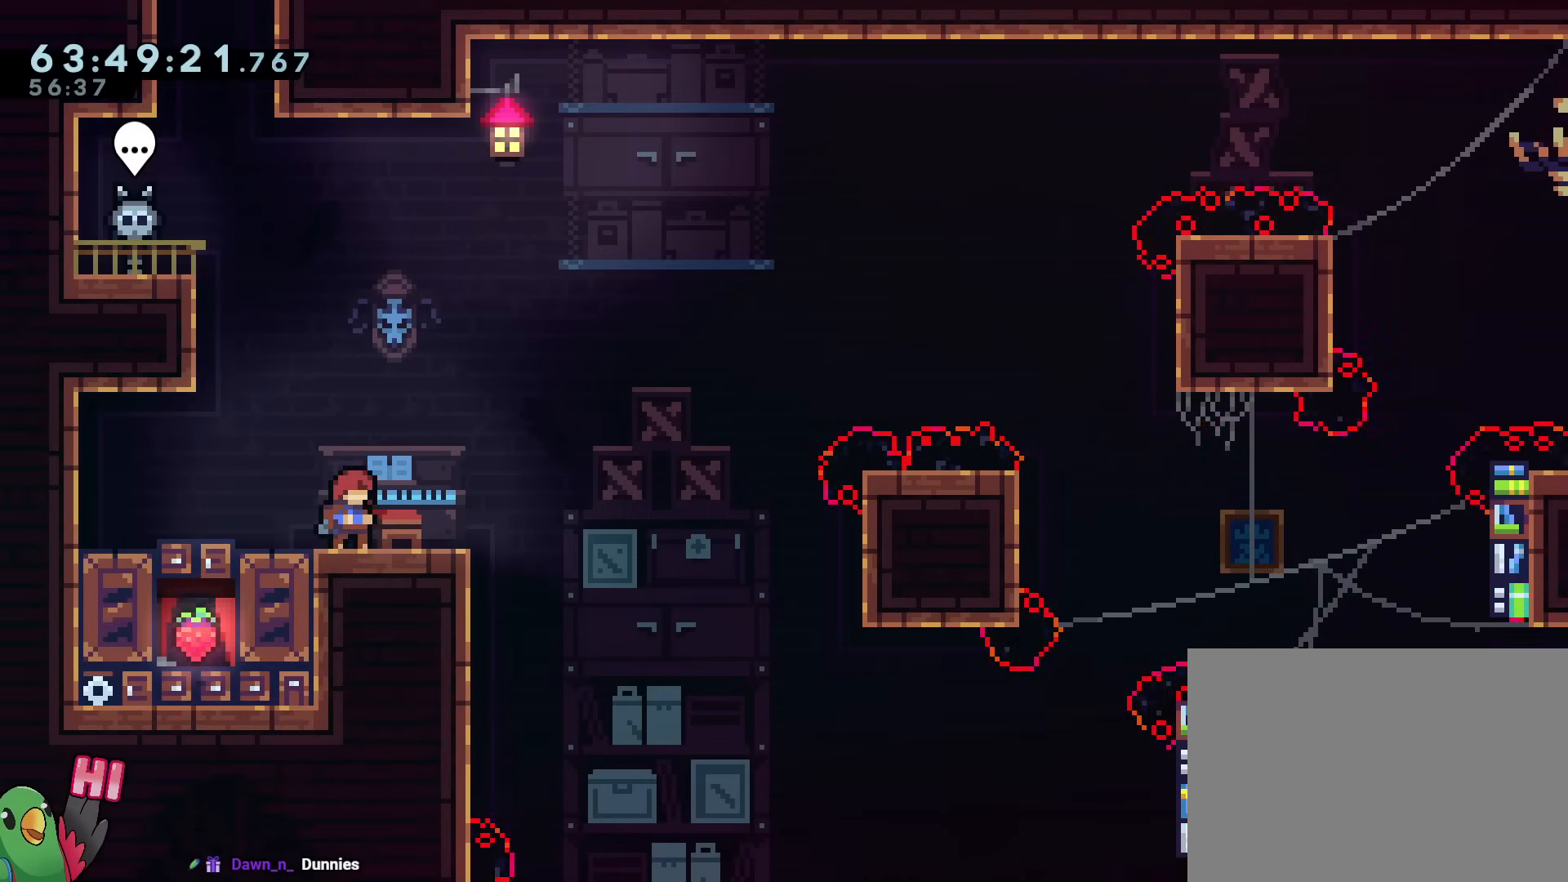
{"buttons": ["R1", "DPAD_LEFT"], "left_stick": "center", "right_stick": "center", "events": [[100, "DPAD_LEFT", "up"], [400, "B", "down"], [467, "DPAD_LEFT", "down"], [500, "B", "up"]]}
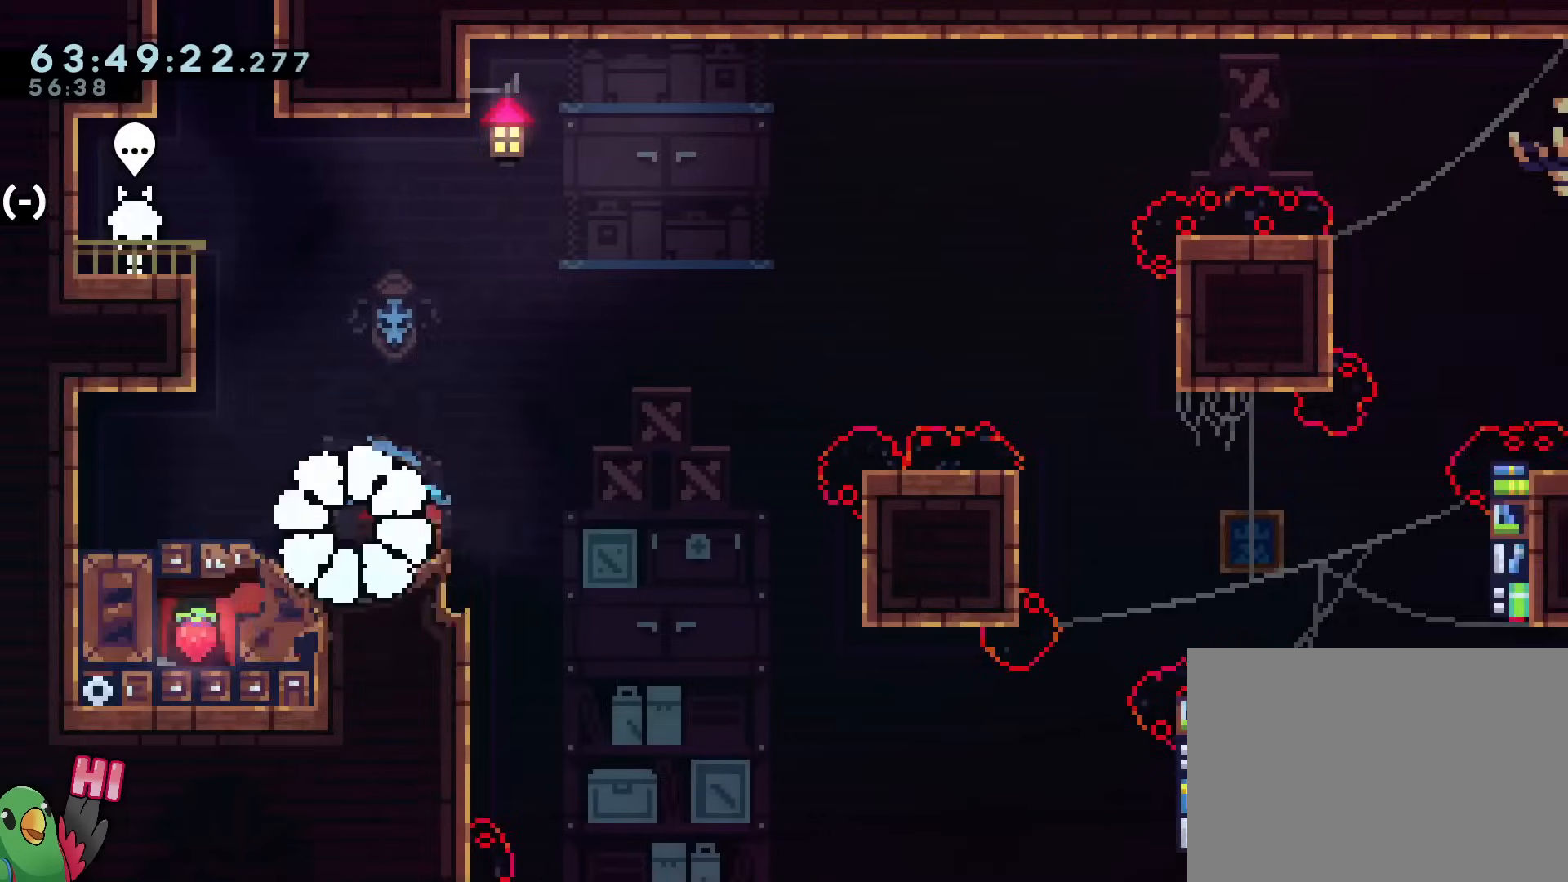
{"buttons": ["L2", "R1"], "left_stick": "center", "right_stick": "center", "events": [[33, "R1", "up"], [67, "B", "down"], [150, "DPAD_LEFT", "up"], [167, "B", "up"], [317, "B", "down"], [417, "B", "up"], [417, "L2", "down"], [417, "R1", "down"]]}